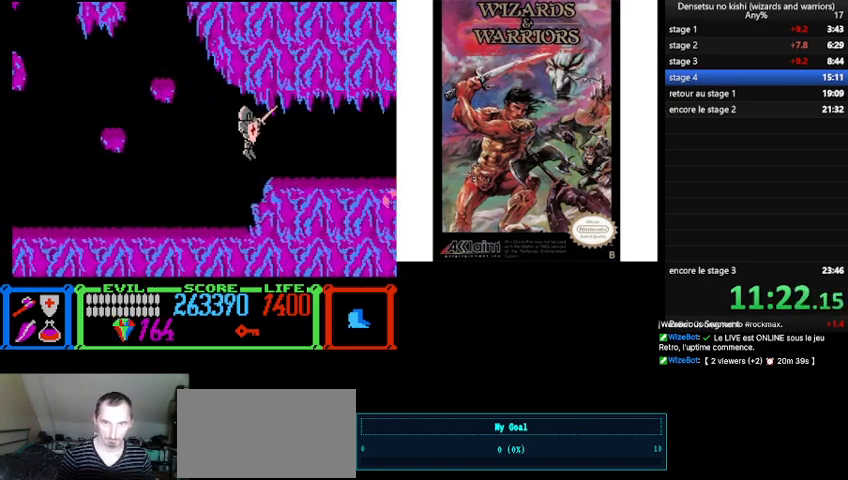
Gameplay with a controller (Nintendo layout); each line is a JSON object with the inputs held at the frame after it. "events" lists button and stick changes between this image and that frame as [ms after this image, input, new state], when the widget could be followed in between. Not read: L3 R3.
{"buttons": ["DPAD_RIGHT"], "events": [[367, "A", "down"], [500, "A", "up"]]}
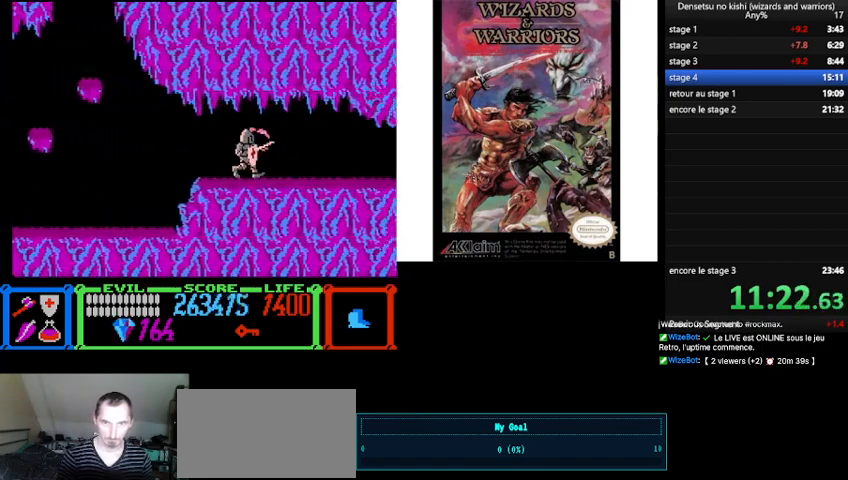
{"buttons": ["DPAD_RIGHT"], "events": []}
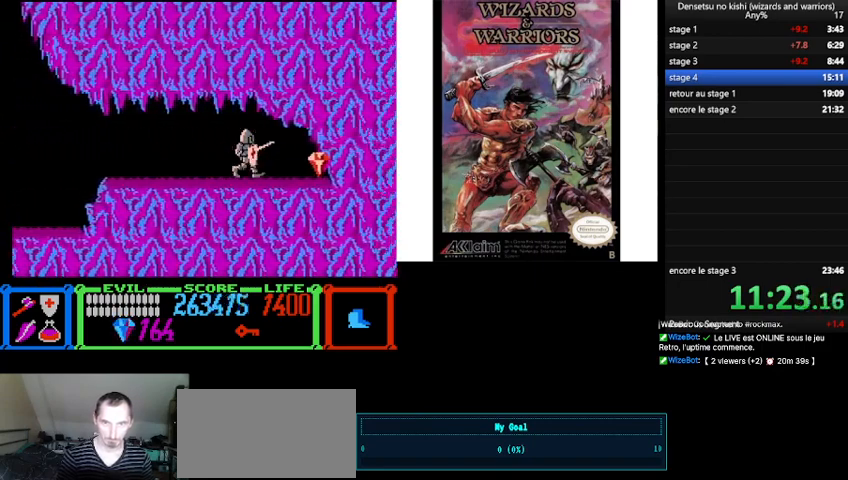
{"buttons": ["DPAD_LEFT"], "events": [[33, "A", "down"], [133, "A", "up"], [167, "DPAD_RIGHT", "up"], [233, "DPAD_LEFT", "down"]]}
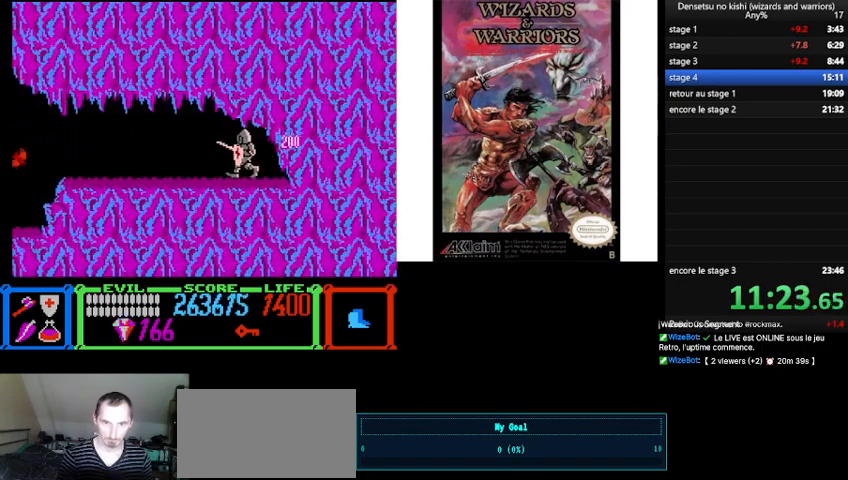
{"buttons": ["DPAD_LEFT"], "events": []}
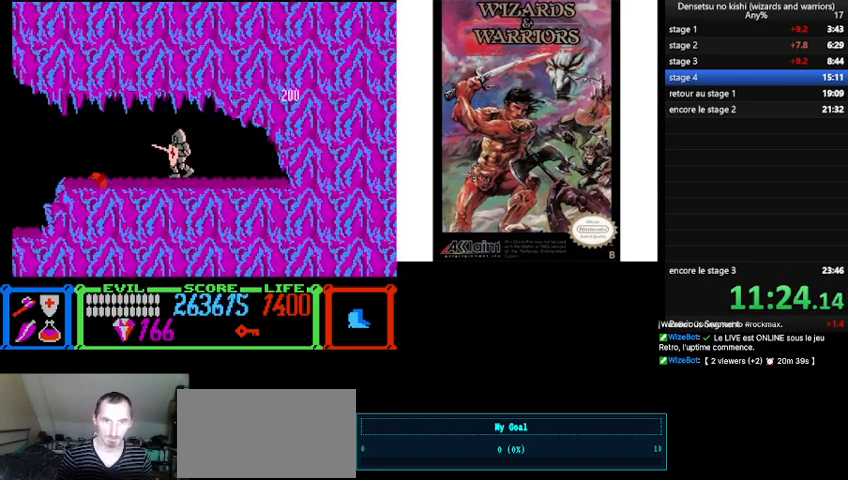
{"buttons": ["DPAD_LEFT"], "events": [[167, "A", "down"], [167, "B", "down"], [200, "B", "up"], [233, "A", "up"]]}
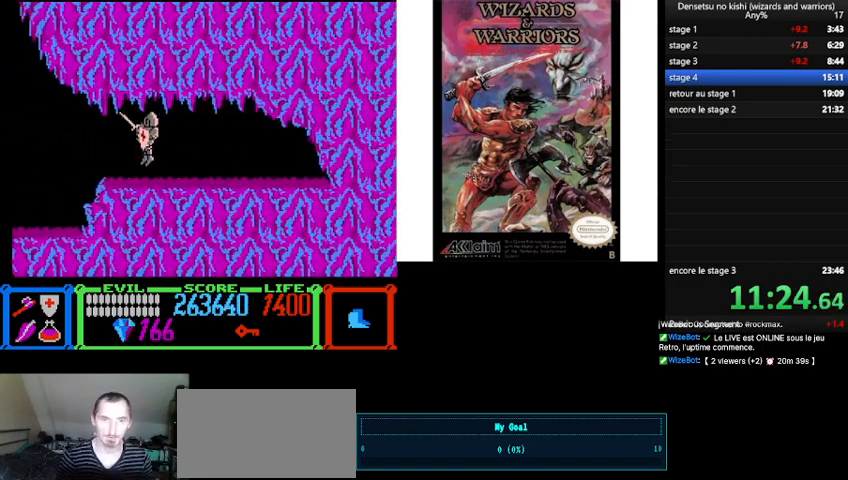
{"buttons": ["DPAD_LEFT"], "events": [[333, "B", "down"], [467, "B", "up"]]}
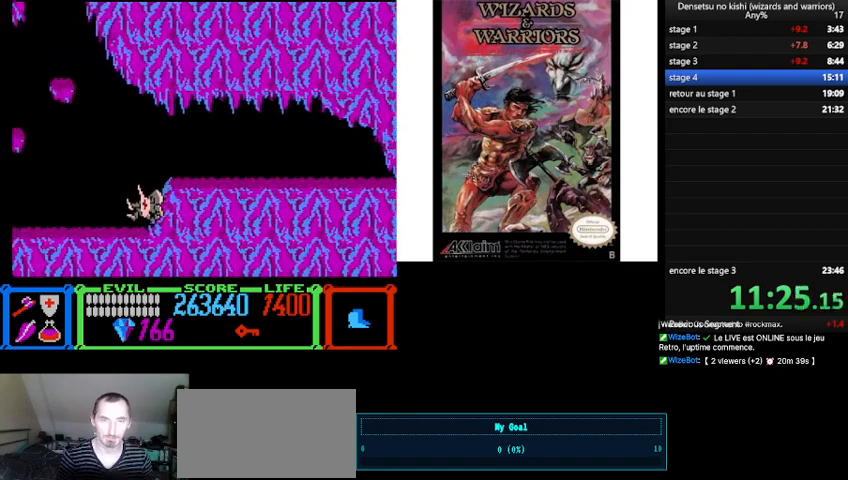
{"buttons": ["B", "DPAD_LEFT"], "events": [[367, "B", "down"]]}
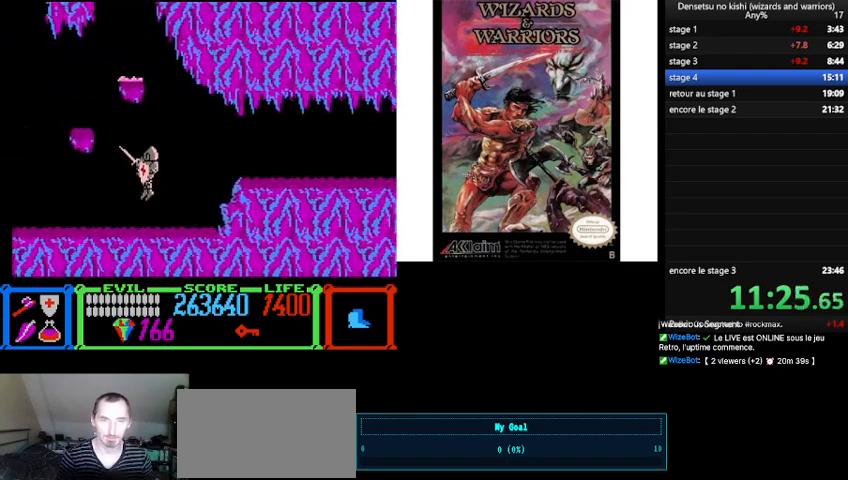
{"buttons": [], "events": [[267, "B", "up"], [400, "DPAD_LEFT", "up"]]}
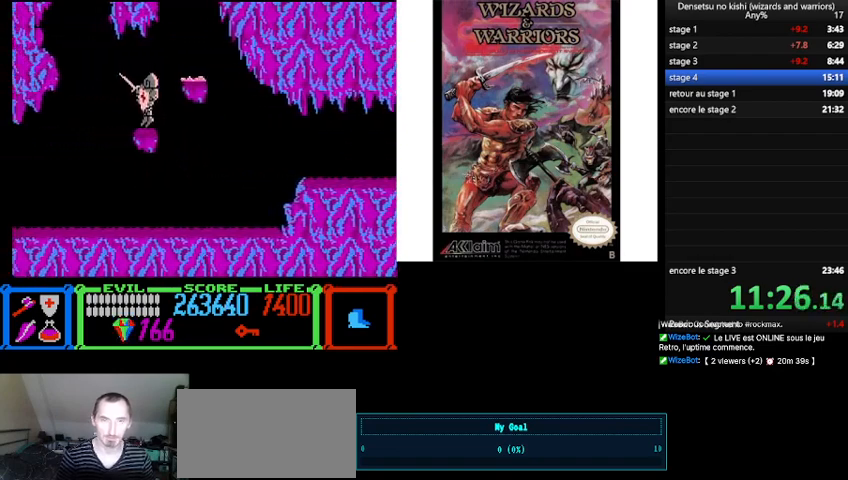
{"buttons": ["B"], "events": [[100, "DPAD_LEFT", "down"], [167, "DPAD_UP", "down"], [200, "B", "down"], [200, "DPAD_LEFT", "up"], [200, "DPAD_RIGHT", "down"], [200, "DPAD_UP", "up"], [500, "DPAD_RIGHT", "up"]]}
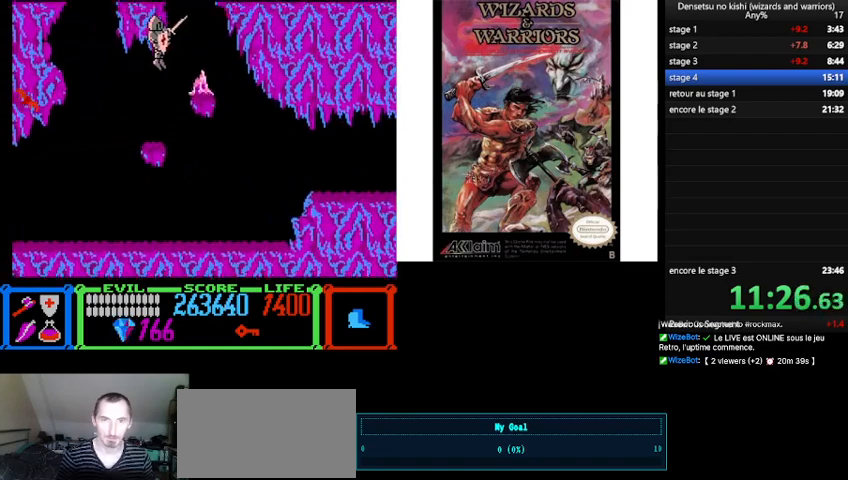
{"buttons": [], "events": [[167, "DPAD_RIGHT", "down"], [400, "B", "up"], [433, "DPAD_RIGHT", "up"]]}
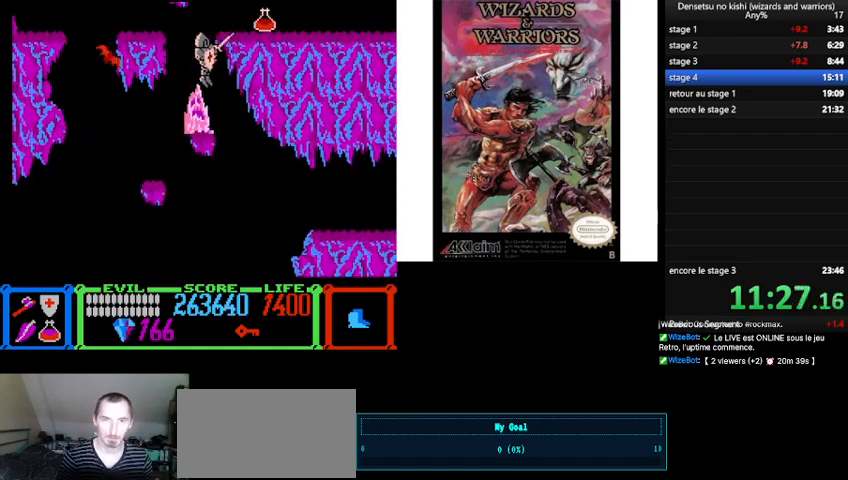
{"buttons": ["B", "DPAD_RIGHT"], "events": [[33, "DPAD_LEFT", "down"], [167, "DPAD_LEFT", "up"], [300, "B", "down"], [467, "DPAD_RIGHT", "down"]]}
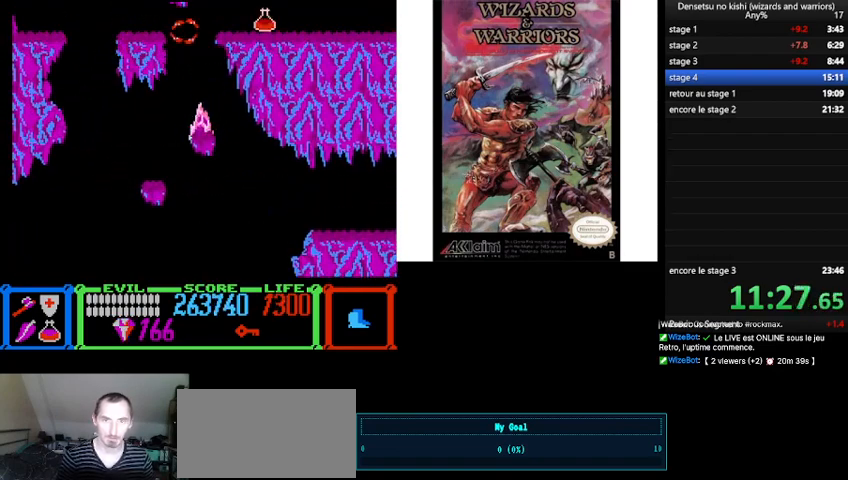
{"buttons": ["DPAD_RIGHT"], "events": [[333, "B", "up"]]}
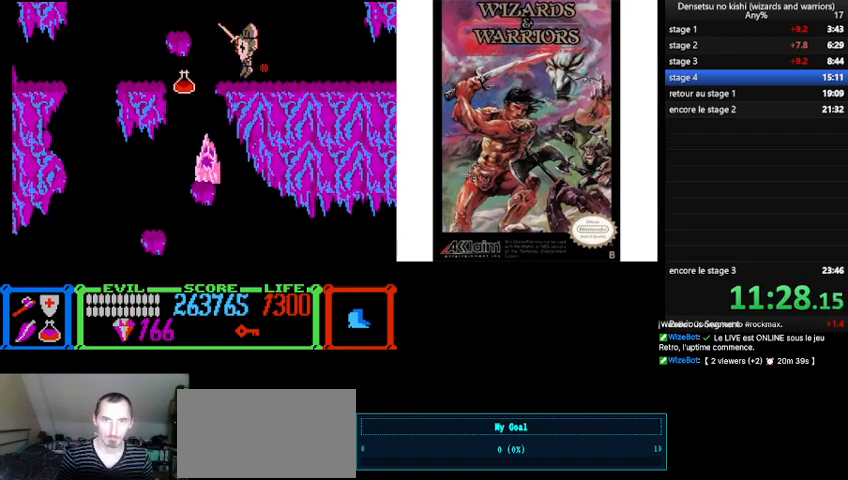
{"buttons": ["B", "DPAD_RIGHT"], "events": [[267, "B", "down"]]}
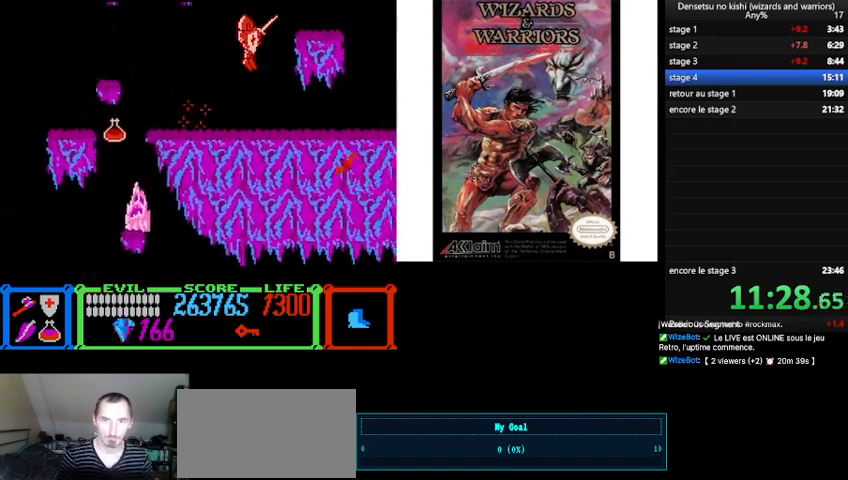
{"buttons": ["DPAD_LEFT"], "events": [[267, "B", "up"], [400, "DPAD_RIGHT", "up"], [467, "DPAD_LEFT", "down"]]}
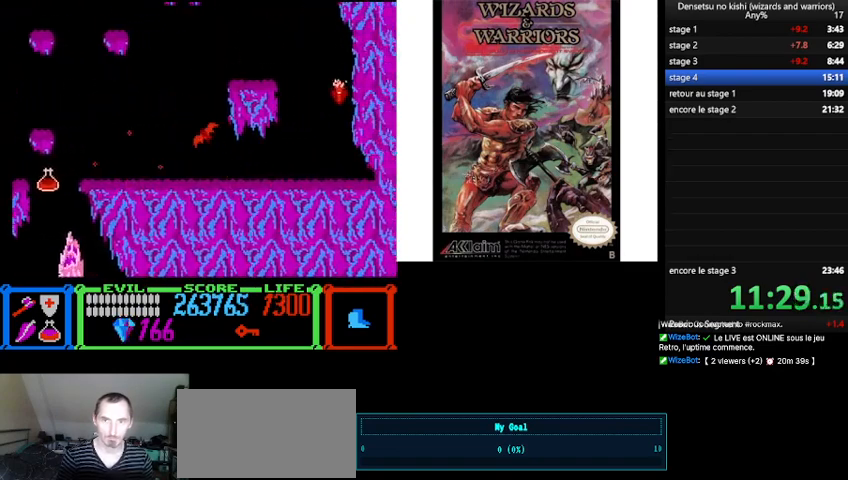
{"buttons": ["B", "DPAD_LEFT"], "events": [[133, "B", "down"]]}
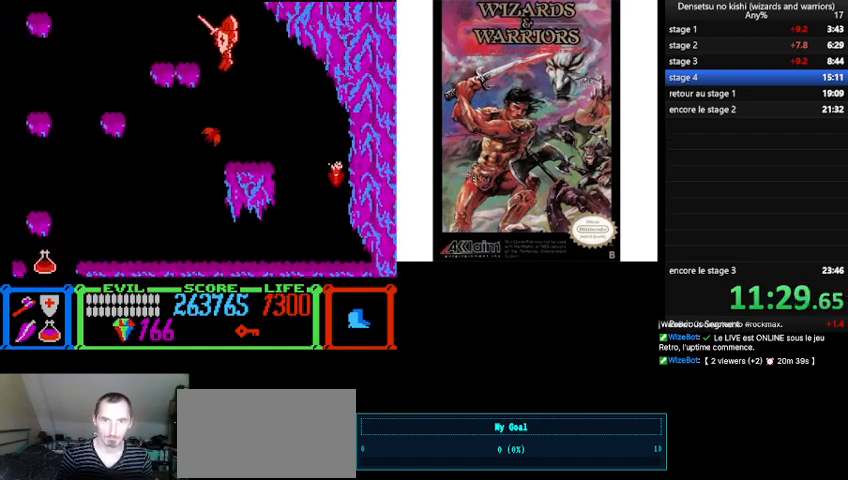
{"buttons": ["B"], "events": [[133, "B", "up"], [233, "DPAD_LEFT", "up"], [367, "DPAD_RIGHT", "down"], [500, "B", "down"], [500, "DPAD_RIGHT", "up"]]}
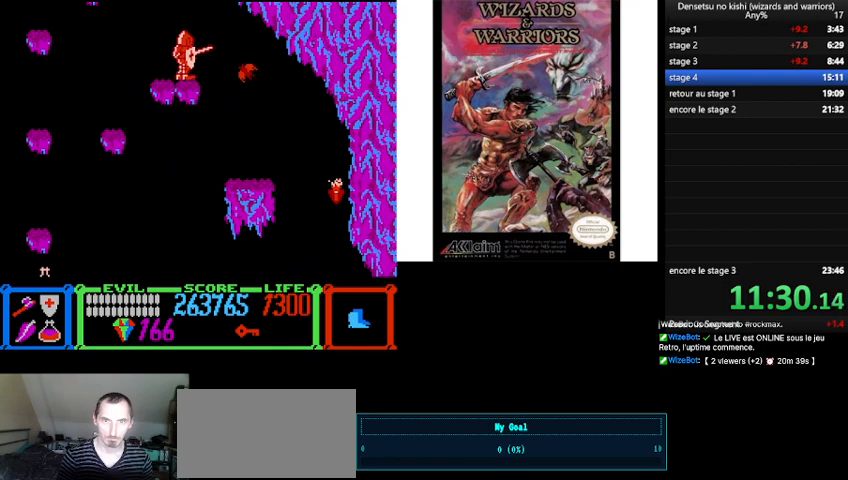
{"buttons": [], "events": [[333, "B", "up"]]}
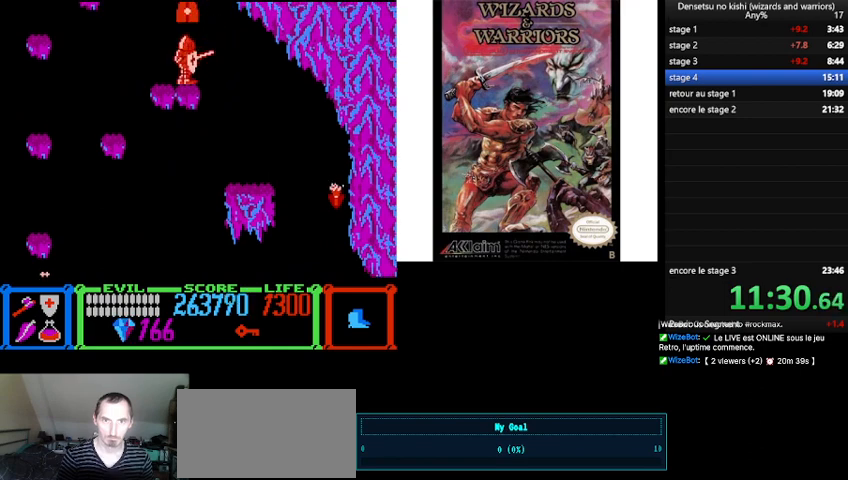
{"buttons": [], "events": [[167, "B", "down"], [333, "B", "up"]]}
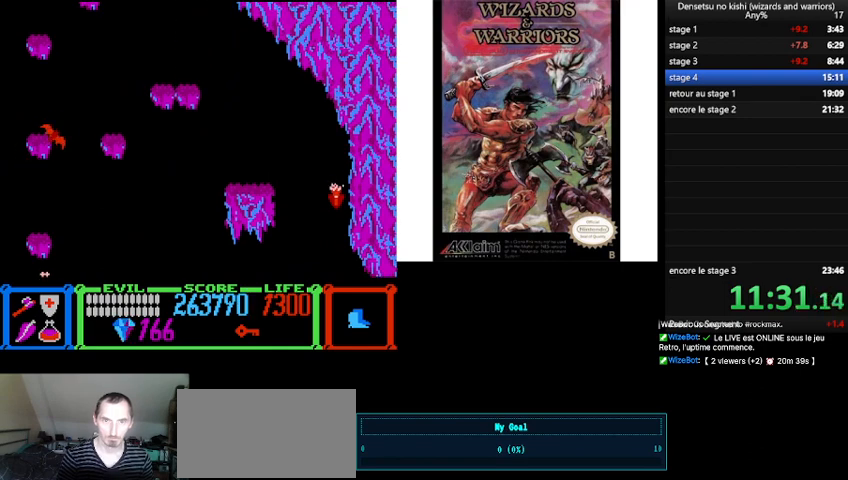
{"buttons": [], "events": []}
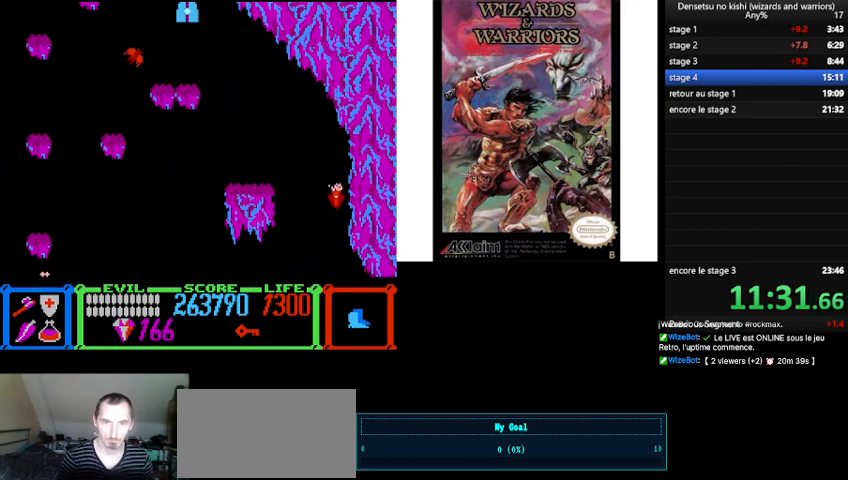
{"buttons": [], "events": []}
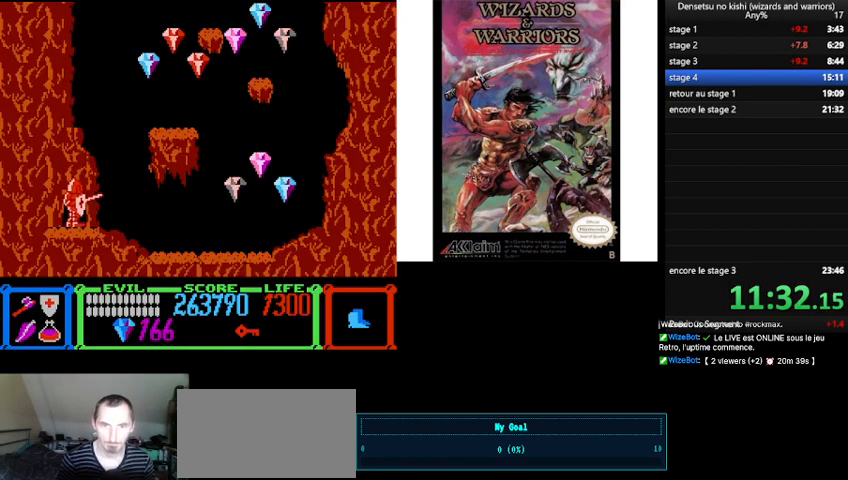
{"buttons": ["DPAD_RIGHT"], "events": [[167, "DPAD_RIGHT", "down"]]}
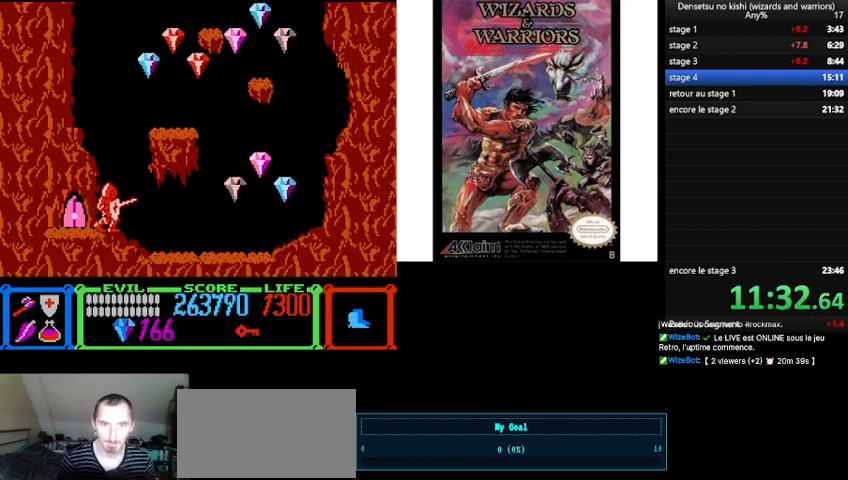
{"buttons": ["A", "B", "DPAD_UP", "DPAD_LEFT"], "events": [[200, "B", "down"], [233, "A", "down"], [267, "DPAD_RIGHT", "up"], [367, "DPAD_LEFT", "down"], [400, "DPAD_UP", "down"]]}
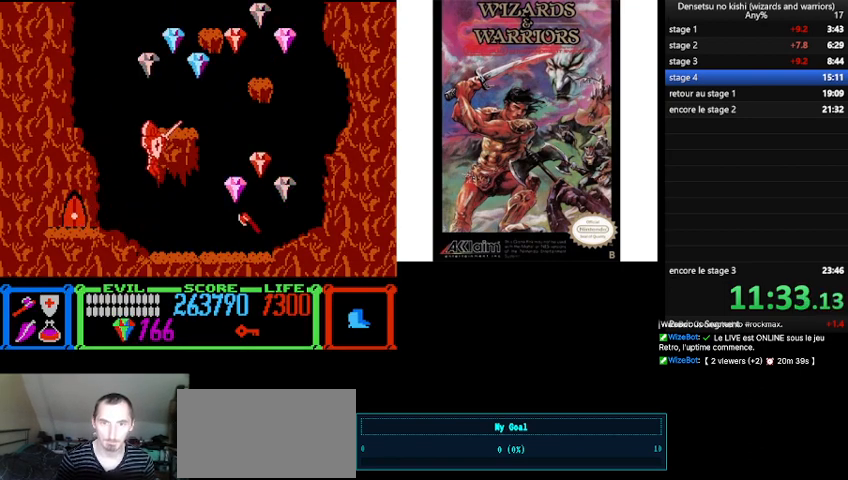
{"buttons": [], "events": [[100, "A", "up"], [100, "DPAD_UP", "up"], [133, "B", "up"], [133, "DPAD_LEFT", "up"], [167, "DPAD_RIGHT", "down"], [400, "DPAD_RIGHT", "up"]]}
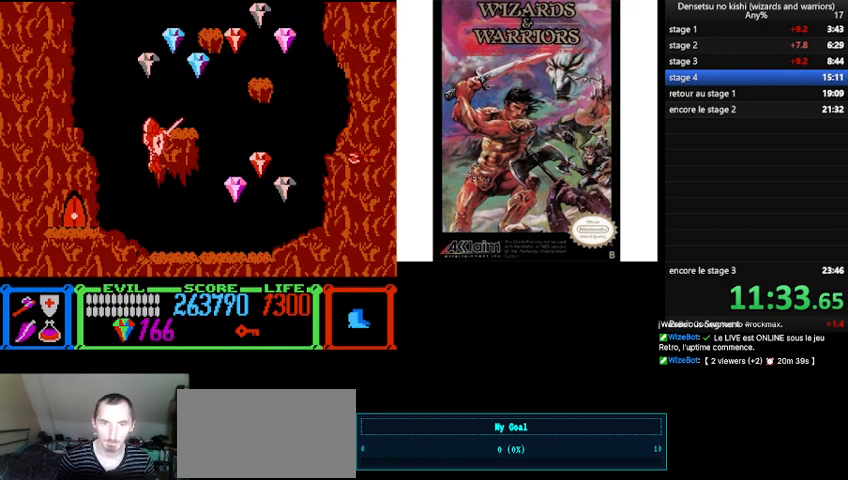
{"buttons": ["DPAD_RIGHT"], "events": [[400, "DPAD_RIGHT", "down"]]}
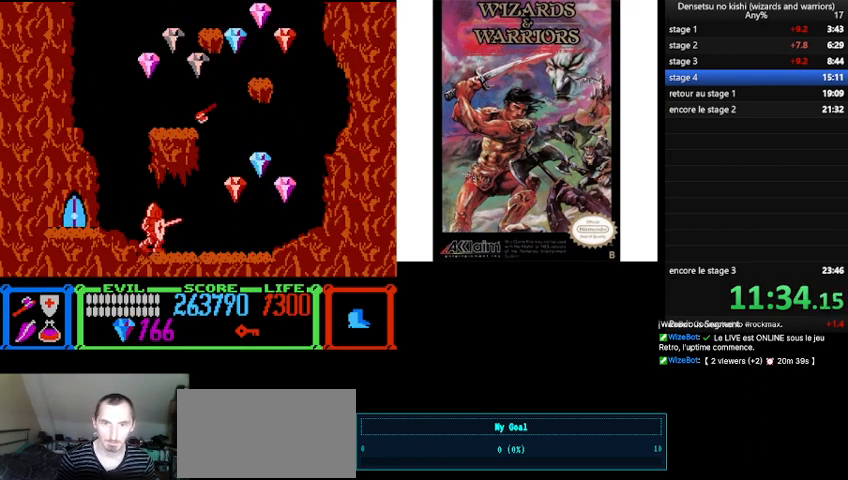
{"buttons": ["B", "DPAD_RIGHT"], "events": [[433, "B", "down"]]}
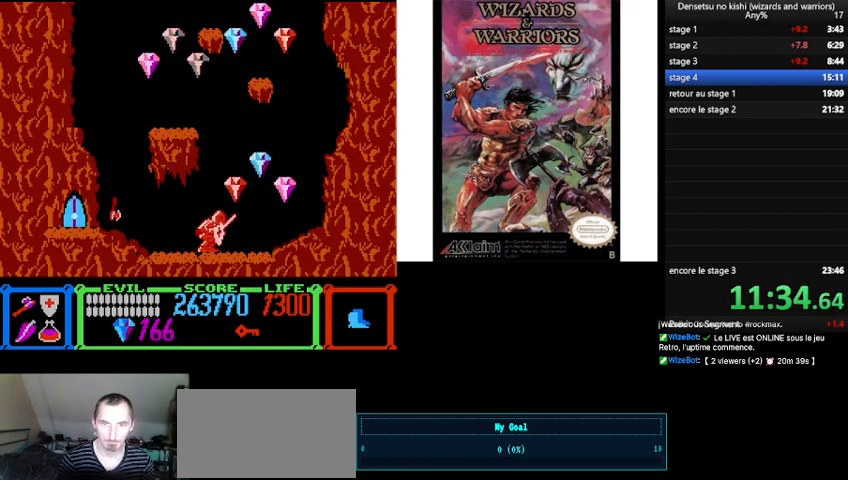
{"buttons": ["DPAD_LEFT"], "events": [[67, "B", "up"], [233, "DPAD_RIGHT", "up"], [333, "DPAD_LEFT", "down"]]}
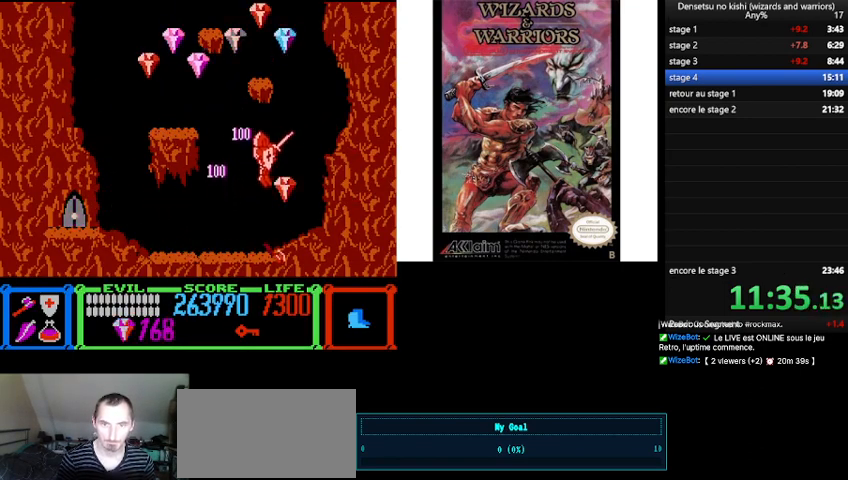
{"buttons": [], "events": [[467, "DPAD_LEFT", "up"]]}
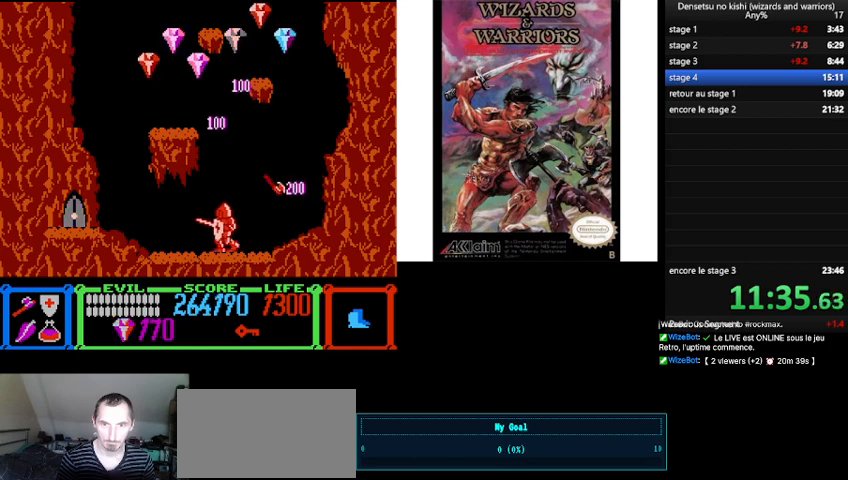
{"buttons": ["B", "DPAD_LEFT"], "events": [[33, "DPAD_RIGHT", "down"], [200, "DPAD_RIGHT", "up"], [233, "B", "down"], [267, "DPAD_LEFT", "down"]]}
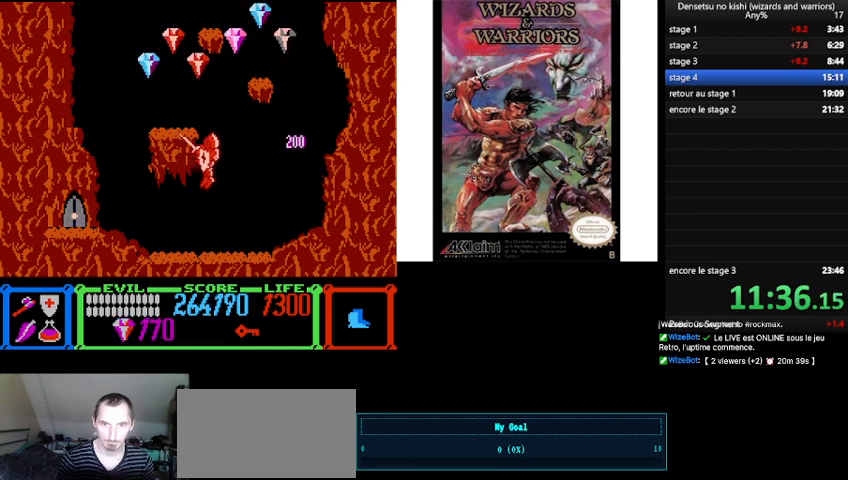
{"buttons": [], "events": [[33, "DPAD_UP", "down"], [133, "DPAD_LEFT", "up"], [167, "DPAD_UP", "up"], [400, "B", "up"]]}
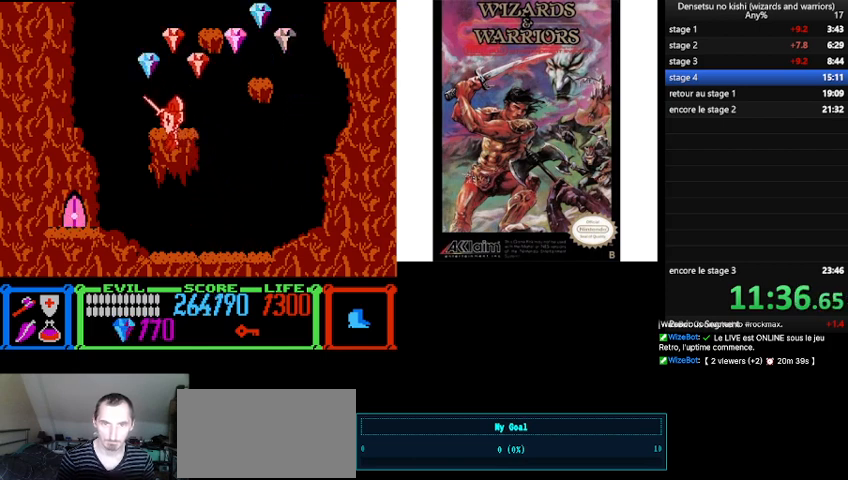
{"buttons": ["DPAD_UP"], "events": [[167, "DPAD_LEFT", "down"], [300, "DPAD_LEFT", "up"], [500, "DPAD_UP", "down"]]}